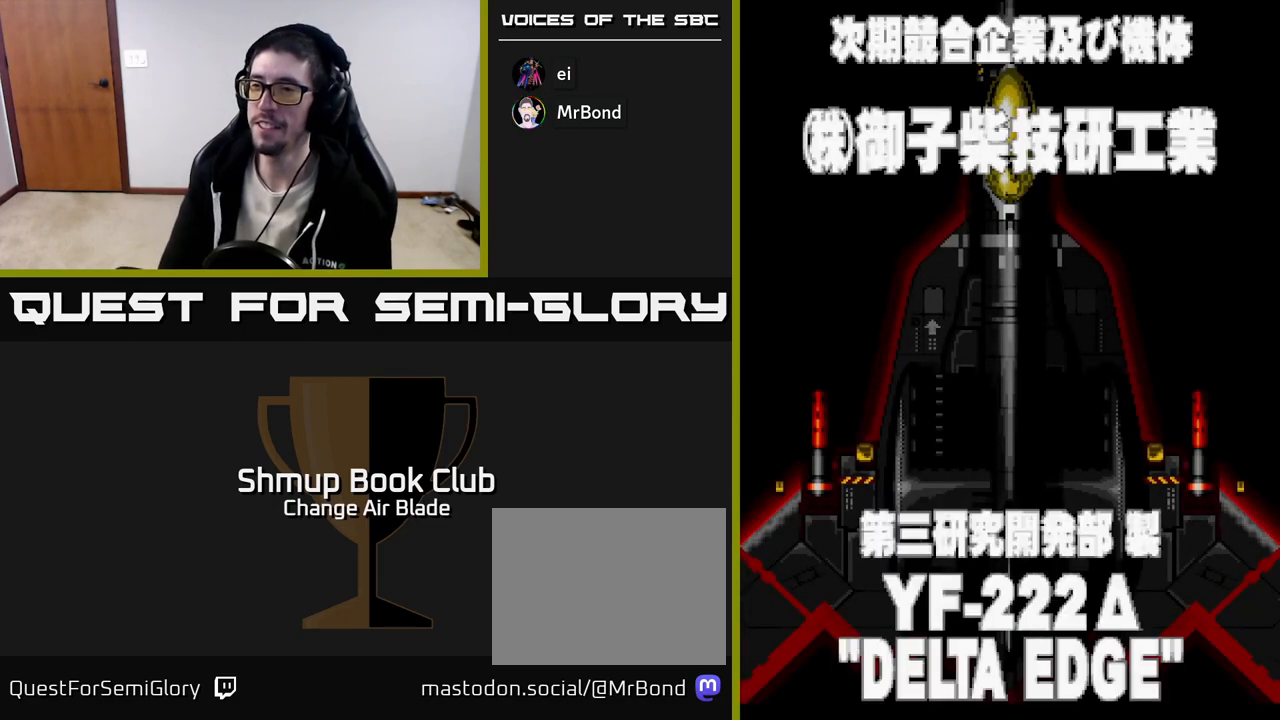
Gameplay with a controller (Xbox layout); each line is a JSON object with the inputs held at the frame after it. "events" lists button and stick changes between this image and that frame as [ms after this image, input, new state], when the widget could be followed in between.
{"buttons": ["A"], "left_stick": "center", "right_stick": "center", "events": [[17, "A", "down"]]}
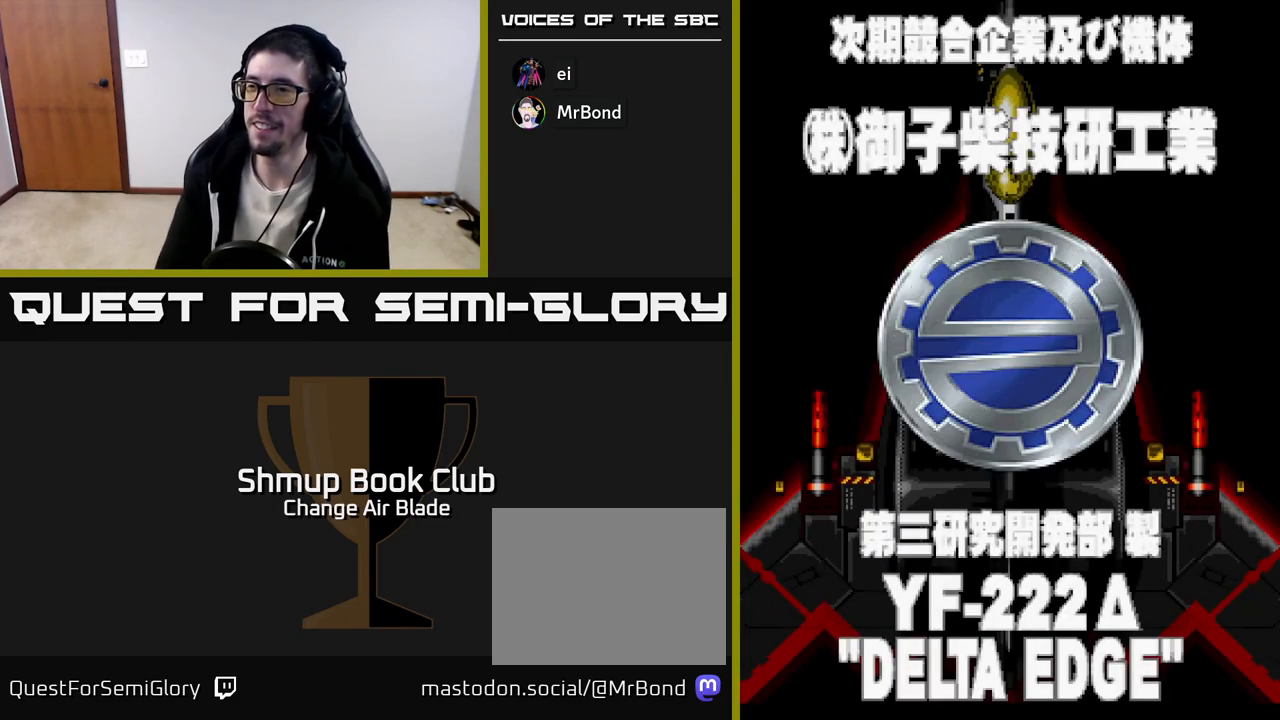
{"buttons": [], "left_stick": "center", "right_stick": "center", "events": [[50, "A", "up"]]}
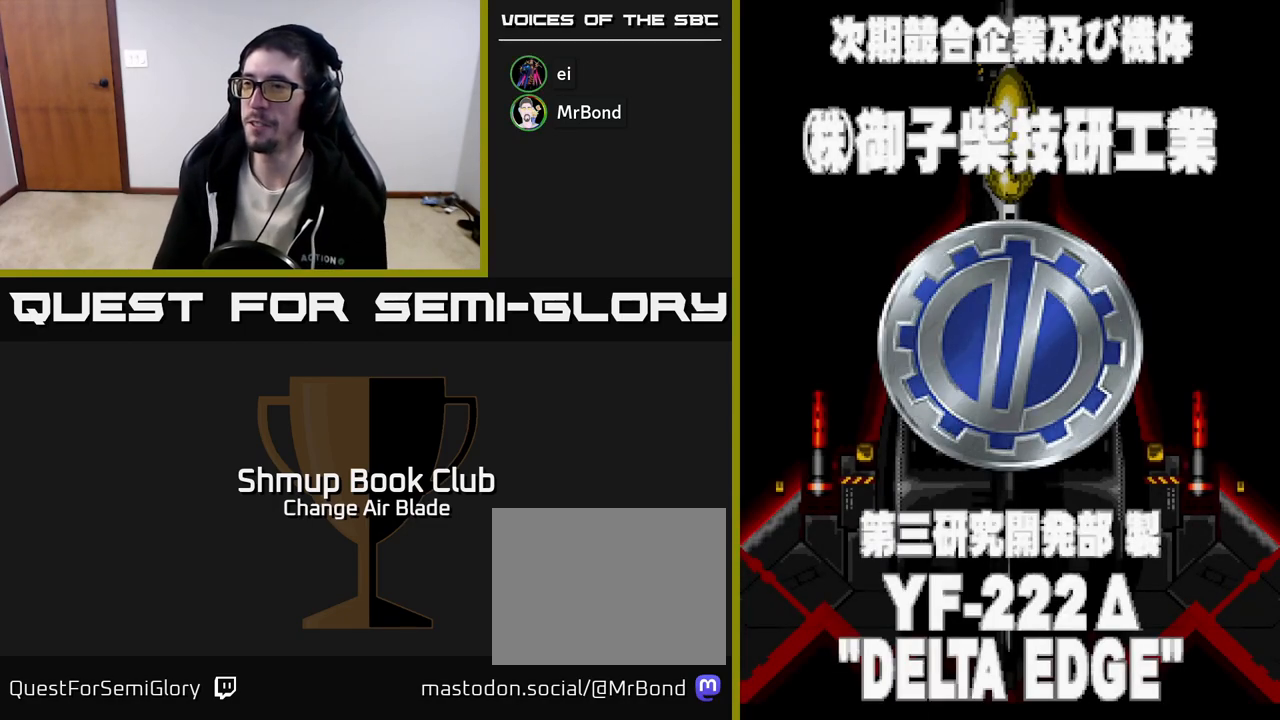
{"buttons": [], "left_stick": "center", "right_stick": "center", "events": []}
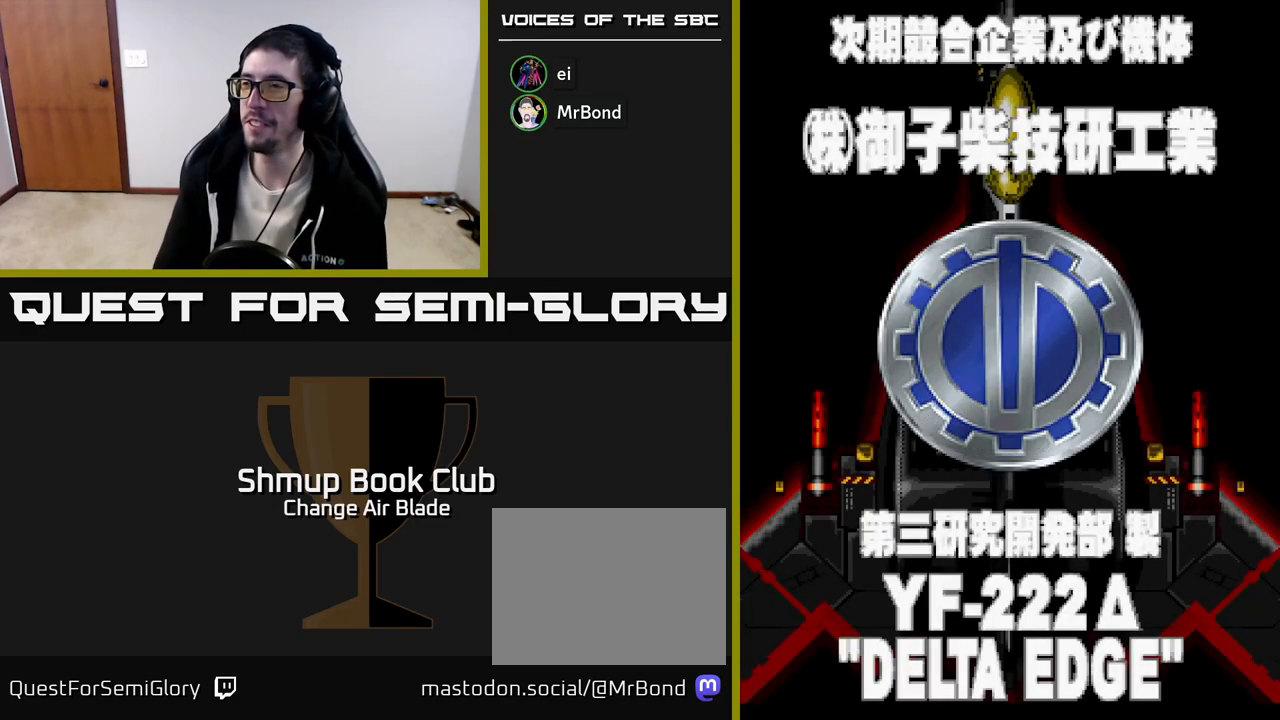
{"buttons": [], "left_stick": "center", "right_stick": "center", "events": []}
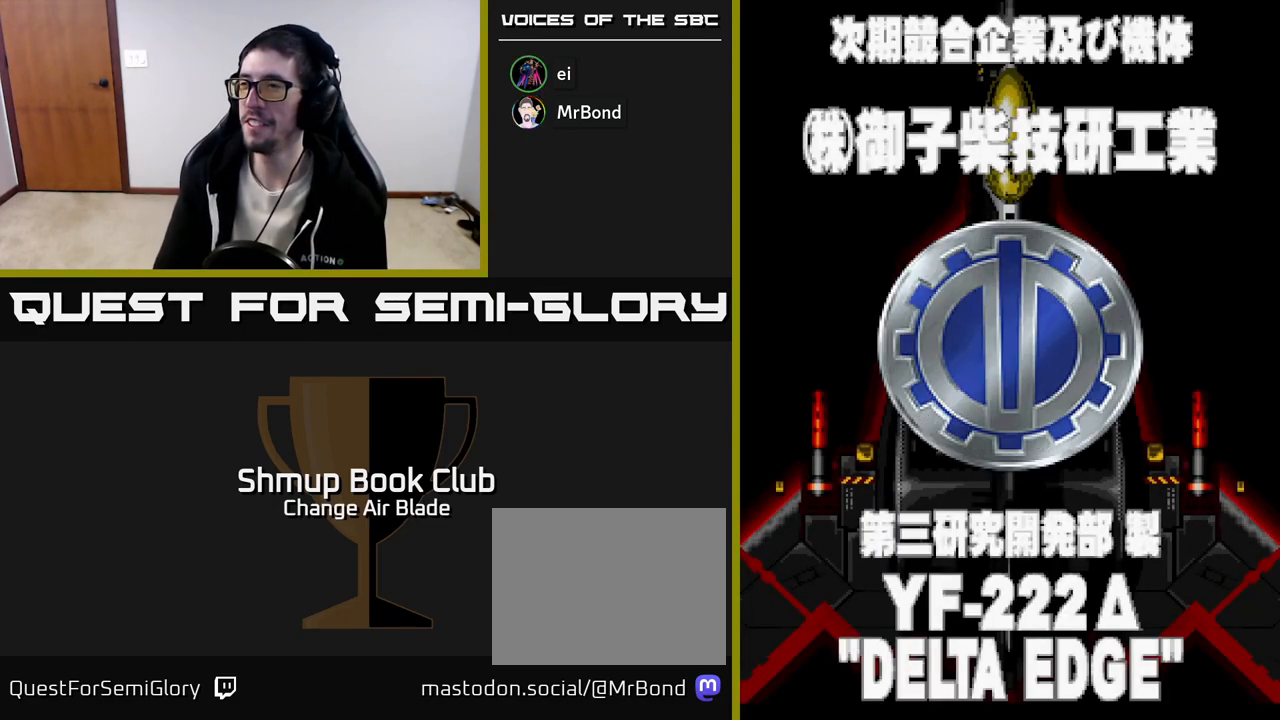
{"buttons": [], "left_stick": "center", "right_stick": "center", "events": []}
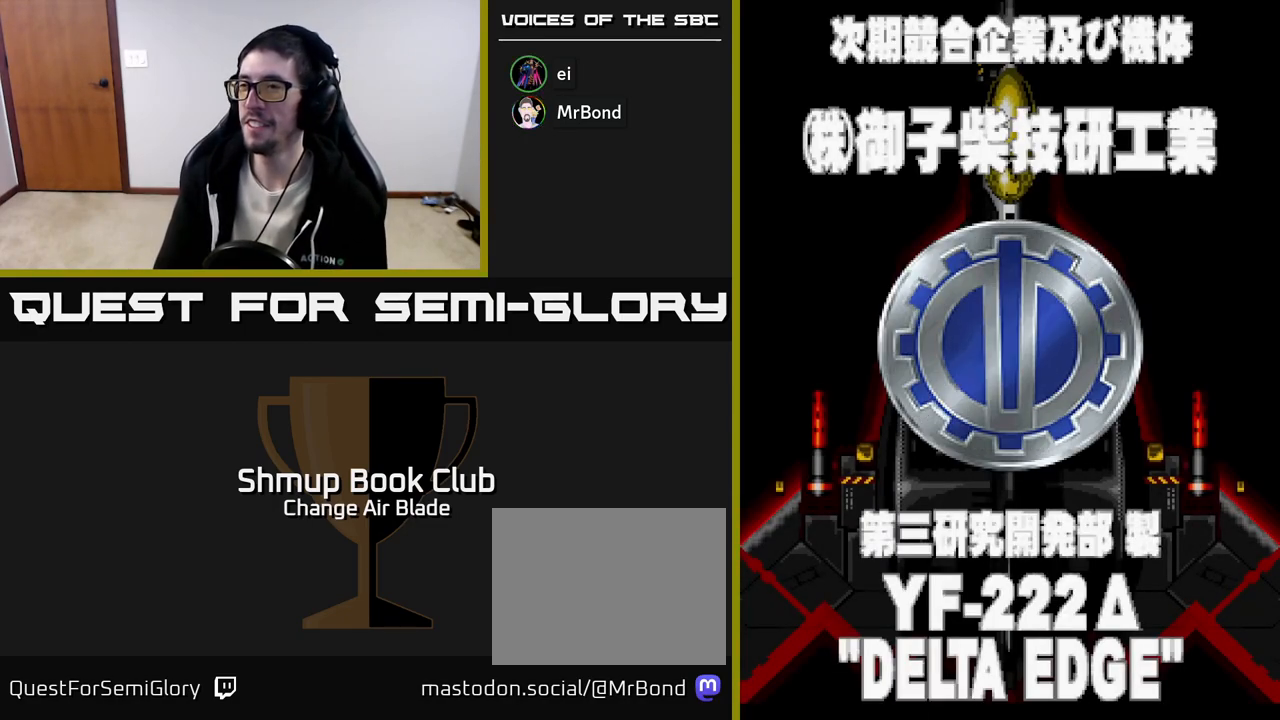
{"buttons": ["DPAD_RIGHT"], "left_stick": "center", "right_stick": "center", "events": [[483, "DPAD_RIGHT", "down"]]}
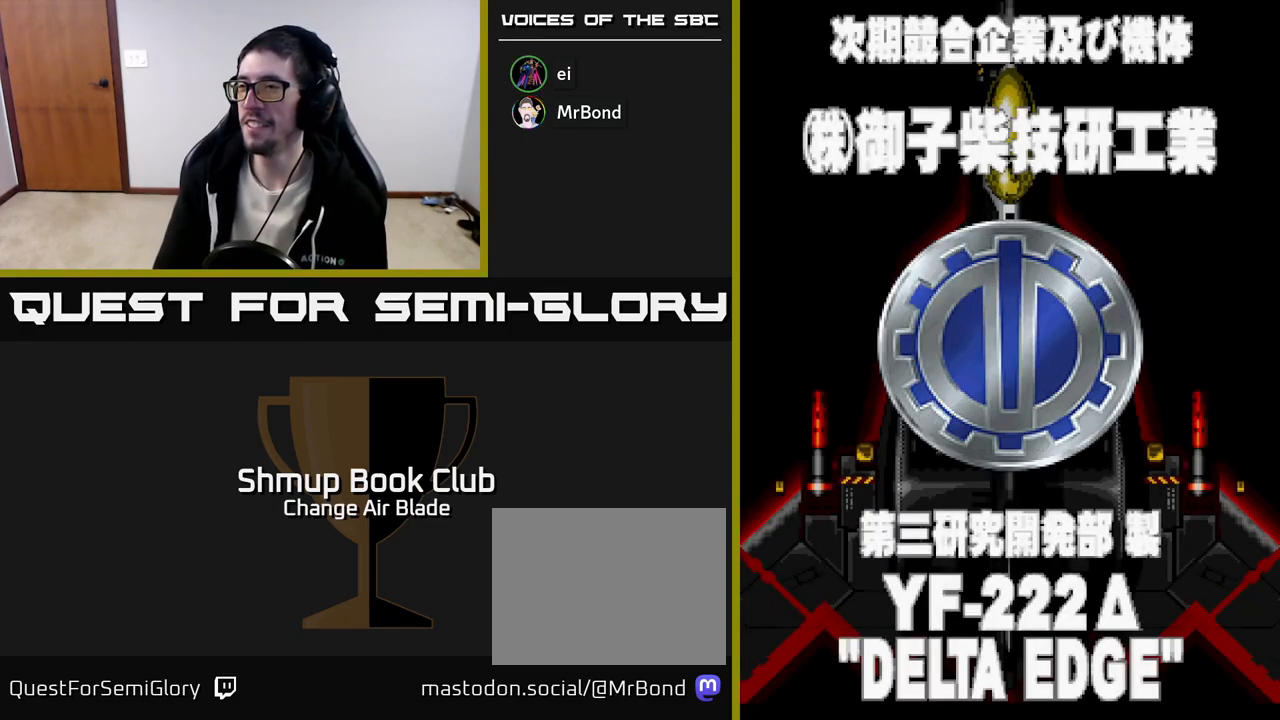
{"buttons": ["DPAD_DOWN", "DPAD_RIGHT"], "left_stick": "center", "right_stick": "center", "events": [[267, "DPAD_RIGHT", "up"], [350, "DPAD_DOWN", "down"], [450, "DPAD_RIGHT", "down"]]}
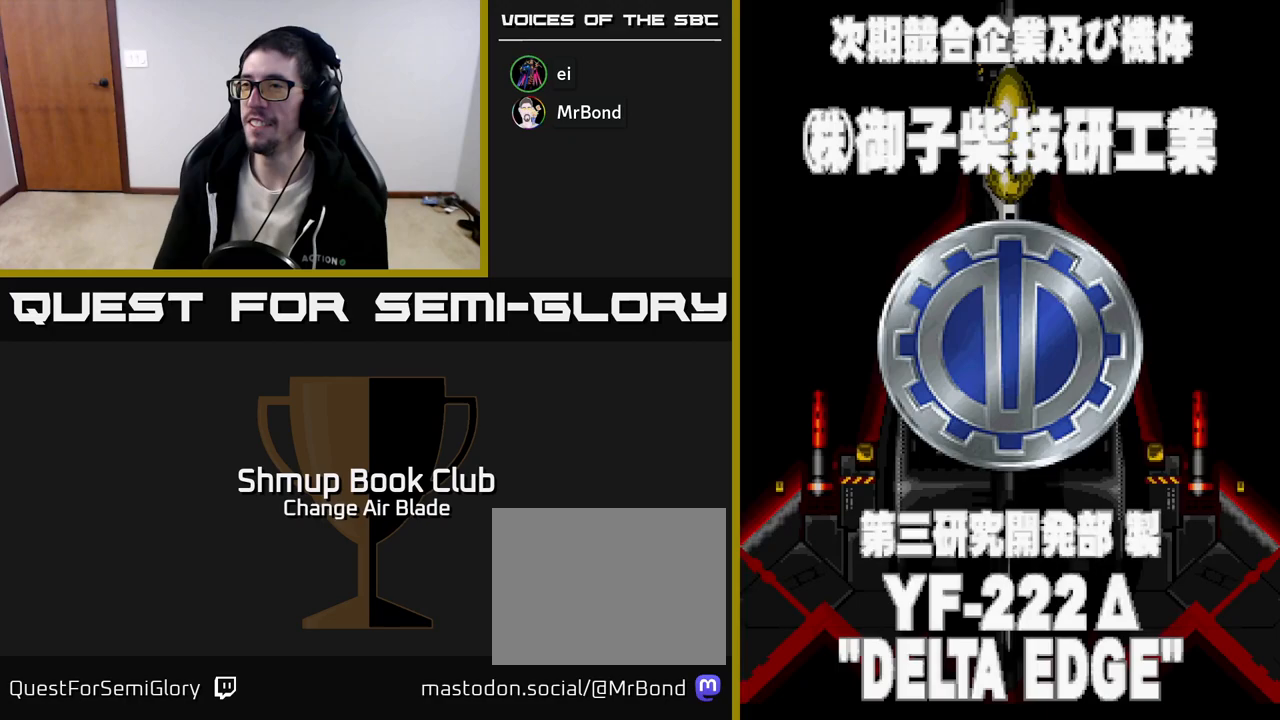
{"buttons": [], "left_stick": "center", "right_stick": "center", "events": [[17, "DPAD_DOWN", "up"], [250, "DPAD_DOWN", "down"], [300, "DPAD_RIGHT", "up"], [500, "DPAD_DOWN", "up"]]}
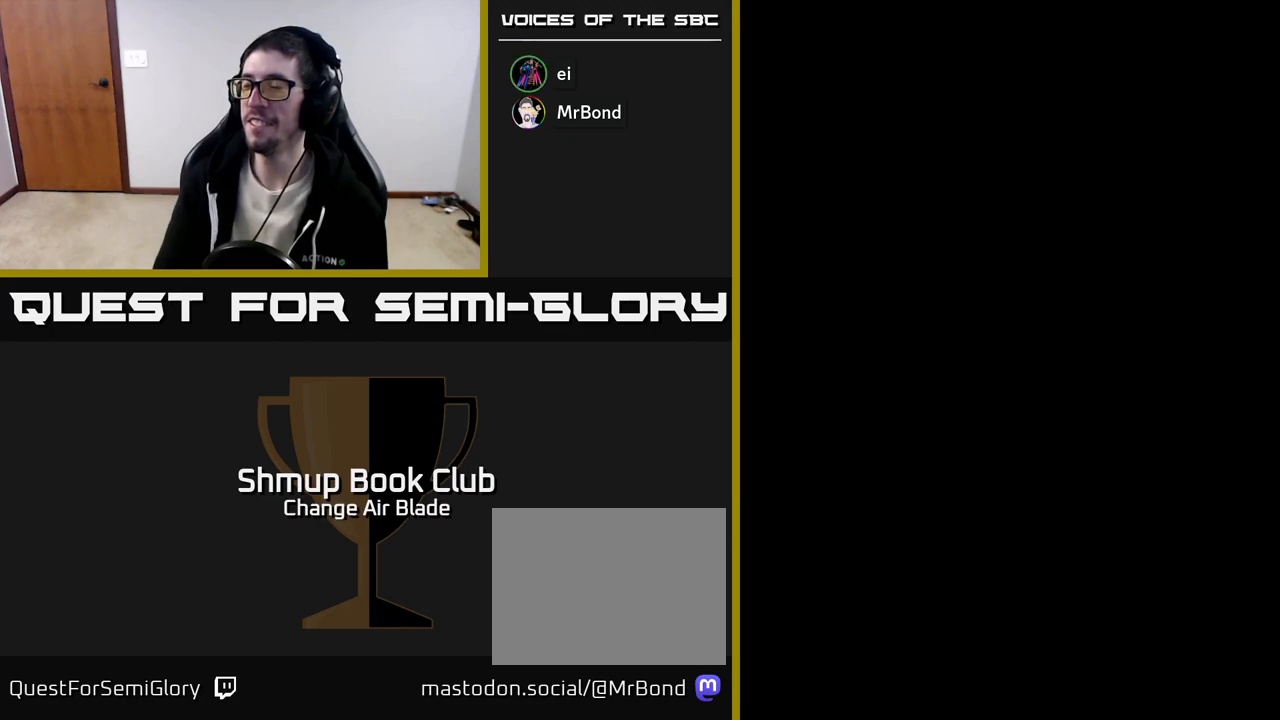
{"buttons": ["A"], "left_stick": "center", "right_stick": "center", "events": [[17, "DPAD_RIGHT", "down"], [300, "DPAD_RIGHT", "up"], [450, "A", "down"]]}
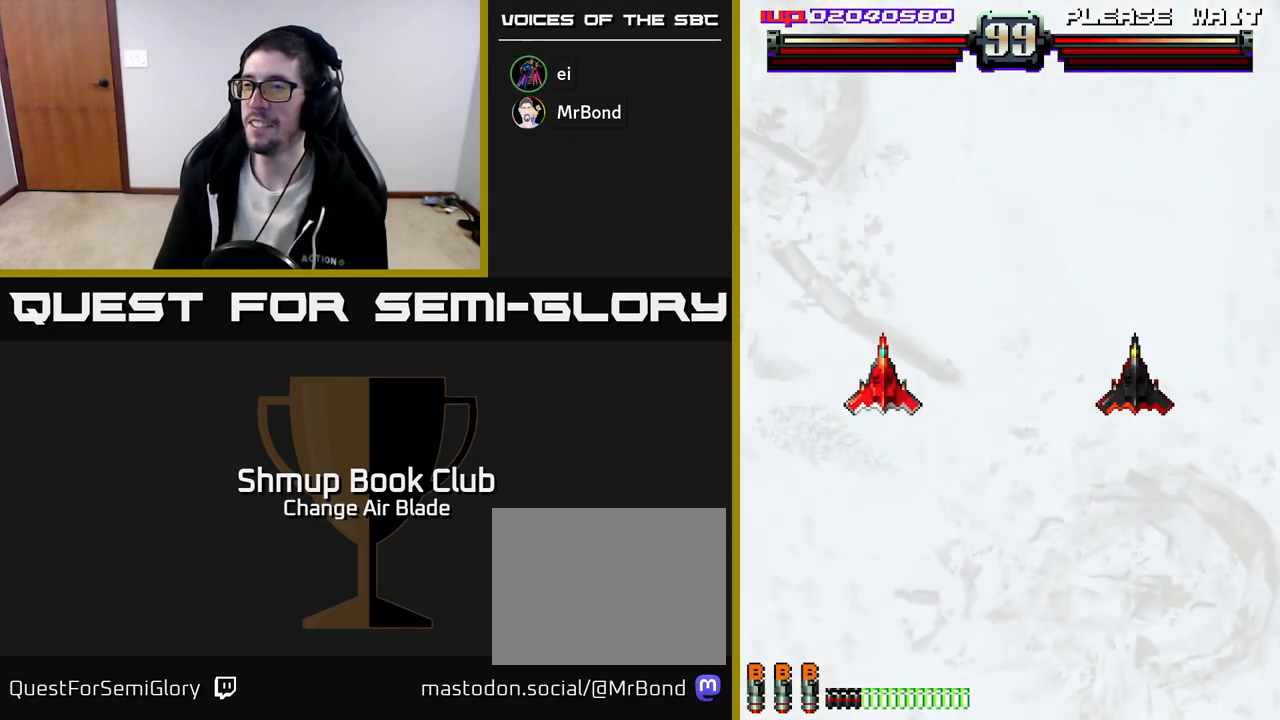
{"buttons": ["DPAD_RIGHT"], "left_stick": "center", "right_stick": "center", "events": [[50, "DPAD_DOWN", "down"], [50, "DPAD_RIGHT", "down"], [267, "DPAD_RIGHT", "up"], [433, "A", "up"], [467, "DPAD_DOWN", "up"], [483, "DPAD_RIGHT", "down"]]}
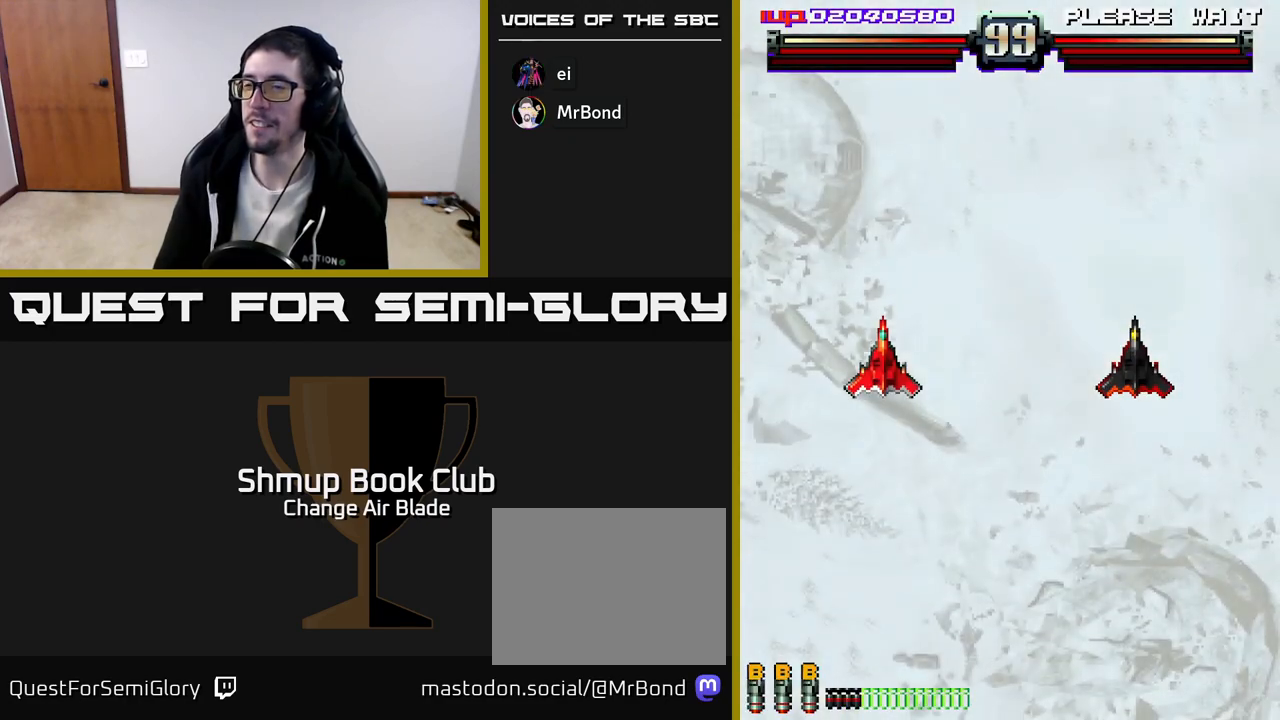
{"buttons": [], "left_stick": "center", "right_stick": "center", "events": [[100, "DPAD_DOWN", "down"], [133, "DPAD_RIGHT", "up"], [267, "DPAD_DOWN", "up"]]}
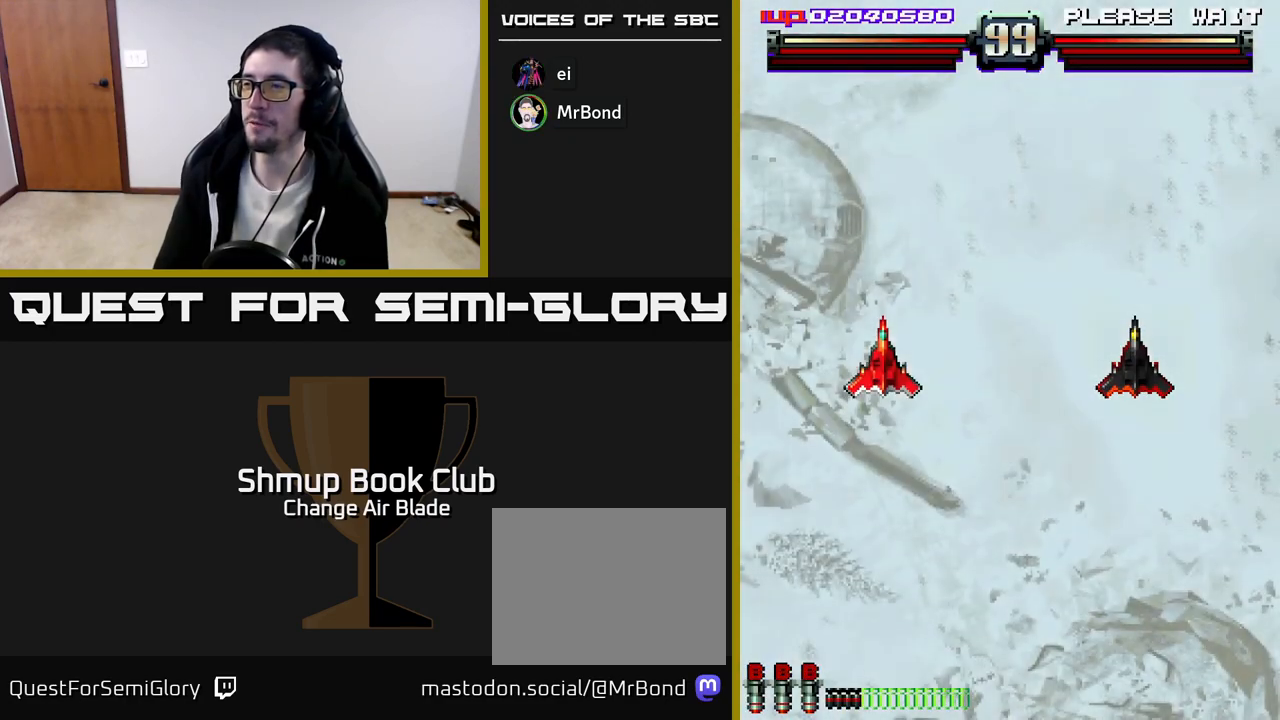
{"buttons": ["DPAD_RIGHT"], "left_stick": "center", "right_stick": "center", "events": [[133, "DPAD_RIGHT", "down"], [200, "DPAD_DOWN", "down"], [283, "DPAD_RIGHT", "up"], [400, "DPAD_RIGHT", "down"], [450, "DPAD_DOWN", "up"]]}
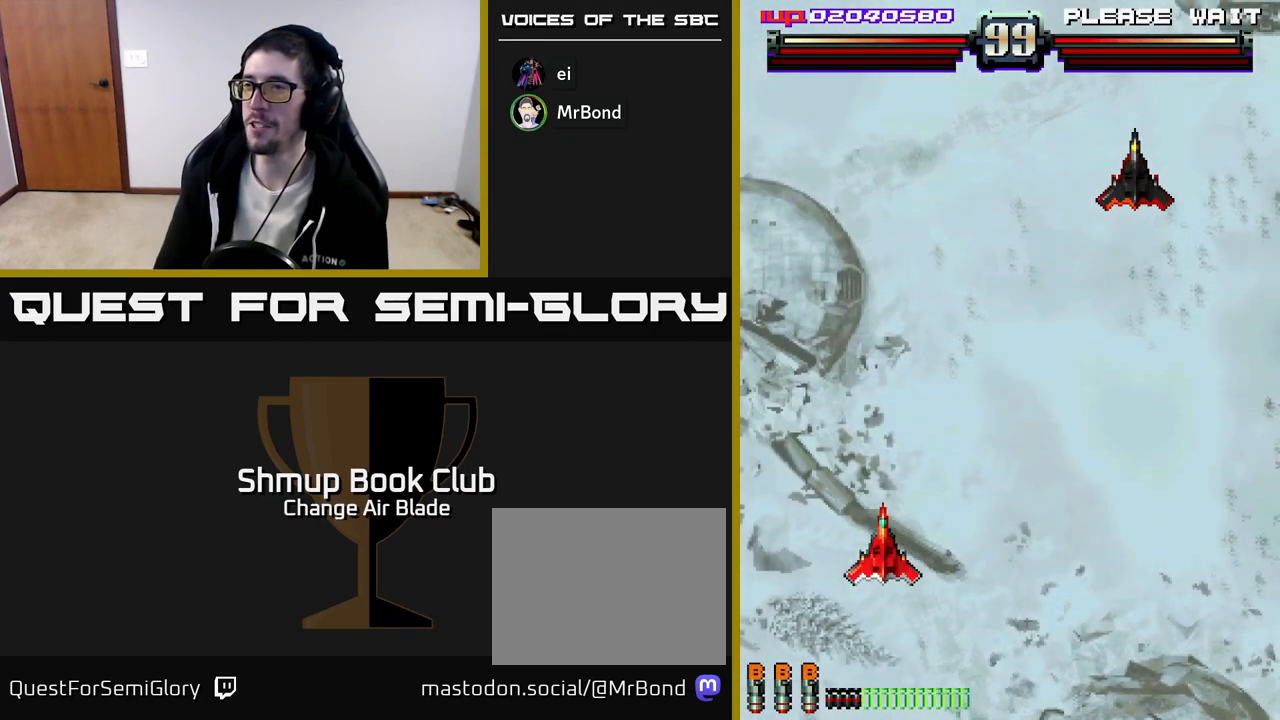
{"buttons": ["DPAD_RIGHT"], "left_stick": "center", "right_stick": "center", "events": [[183, "DPAD_DOWN", "down"], [417, "DPAD_DOWN", "up"]]}
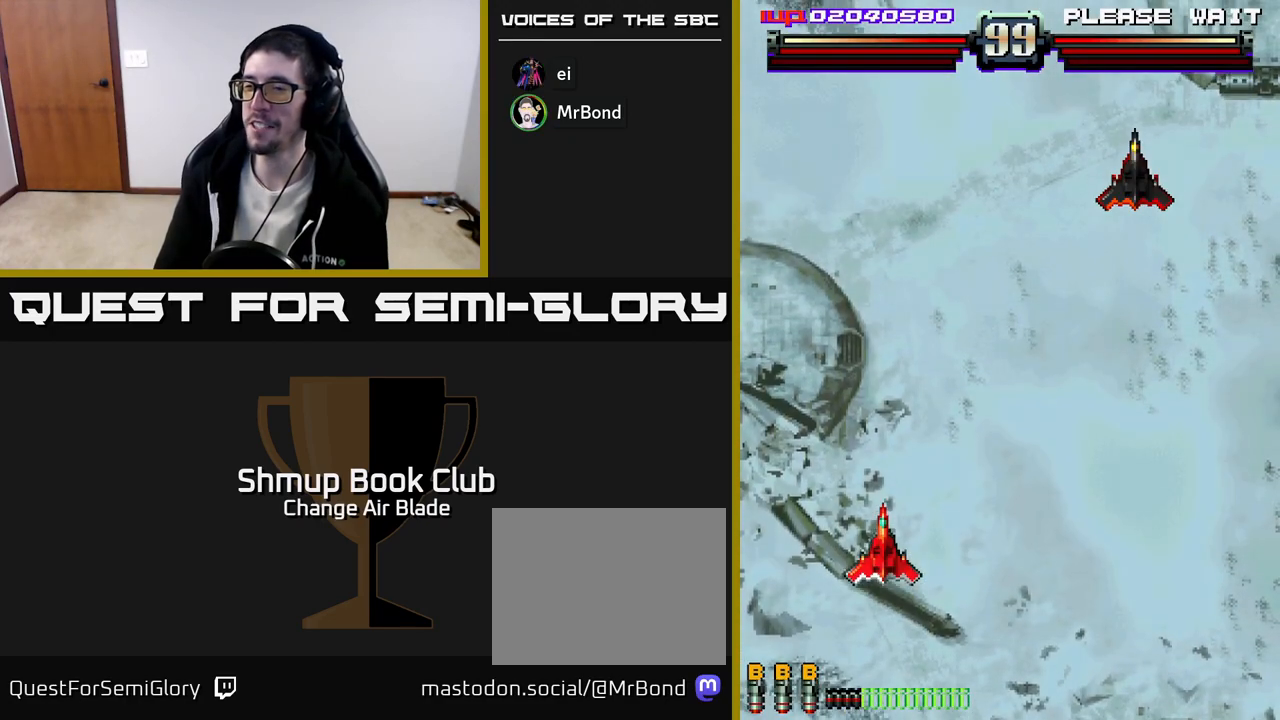
{"buttons": ["DPAD_RIGHT"], "left_stick": "center", "right_stick": "center", "events": []}
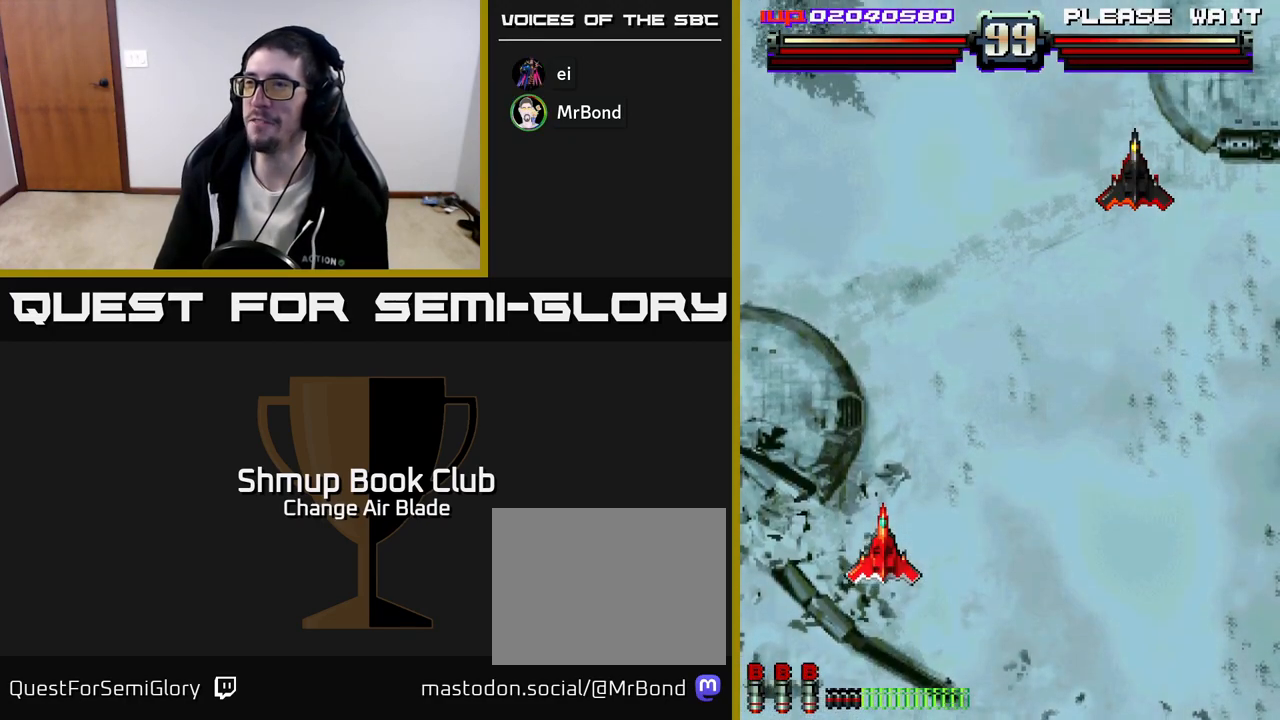
{"buttons": ["A", "DPAD_RIGHT"], "left_stick": "center", "right_stick": "center", "events": [[450, "A", "down"]]}
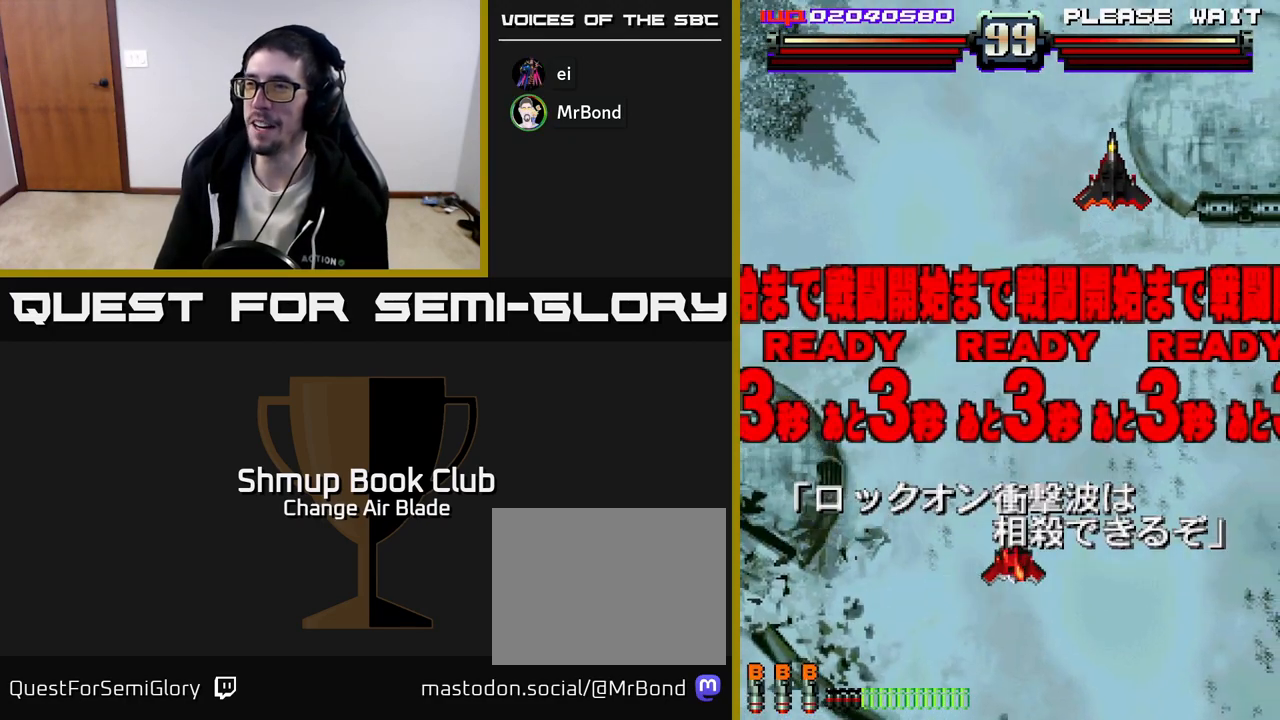
{"buttons": ["A", "DPAD_RIGHT"], "left_stick": "center", "right_stick": "center", "events": [[100, "DPAD_DOWN", "down"], [200, "DPAD_RIGHT", "up"], [467, "DPAD_DOWN", "up"], [500, "DPAD_RIGHT", "down"]]}
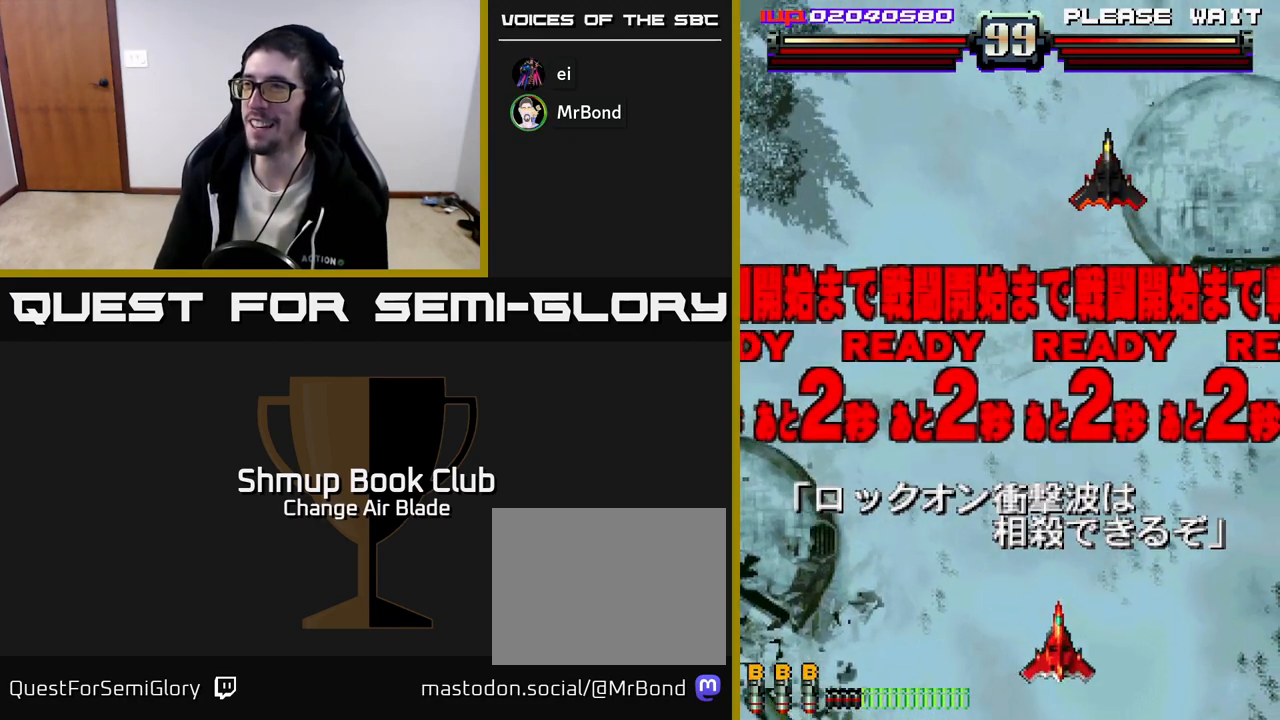
{"buttons": ["A", "DPAD_RIGHT"], "left_stick": "center", "right_stick": "center", "events": [[17, "DPAD_RIGHT", "up"], [17, "DPAD_UP", "down"], [367, "DPAD_RIGHT", "down"], [417, "DPAD_UP", "up"]]}
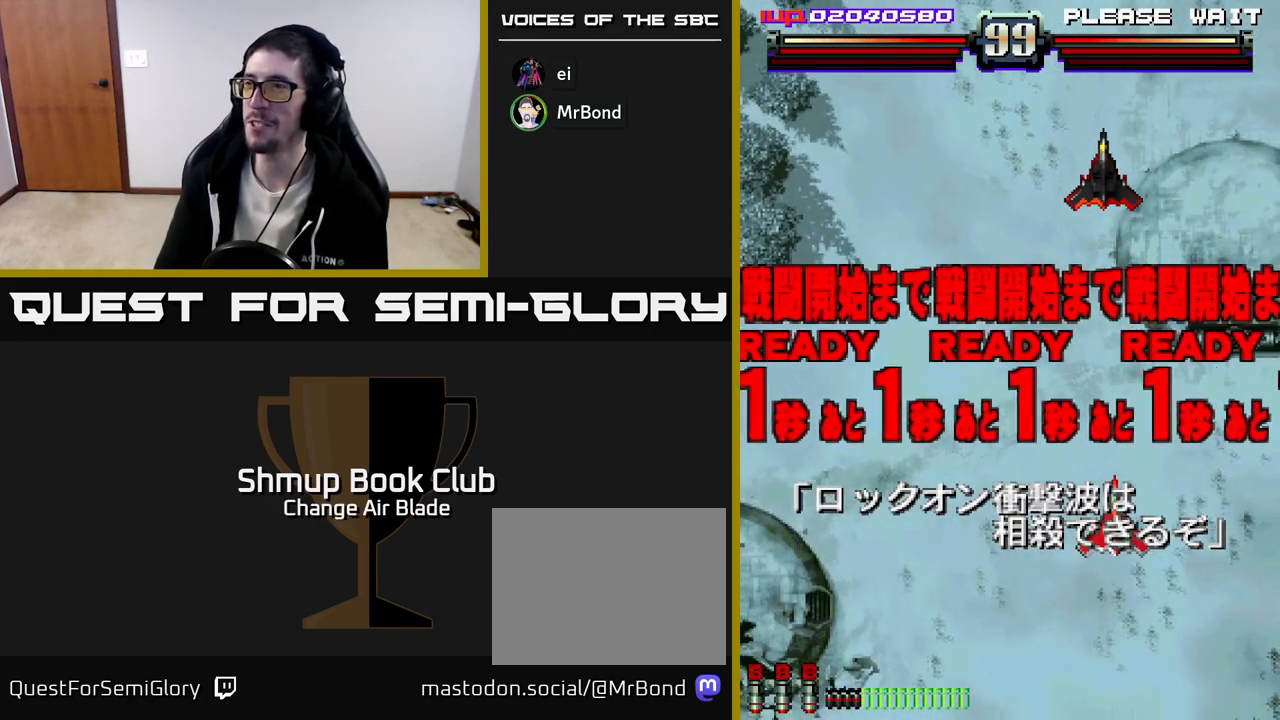
{"buttons": ["A", "DPAD_DOWN", "DPAD_RIGHT"], "left_stick": "center", "right_stick": "center", "events": [[50, "DPAD_RIGHT", "up"], [150, "DPAD_DOWN", "down"], [150, "DPAD_LEFT", "down"], [250, "DPAD_LEFT", "up"], [350, "DPAD_RIGHT", "down"]]}
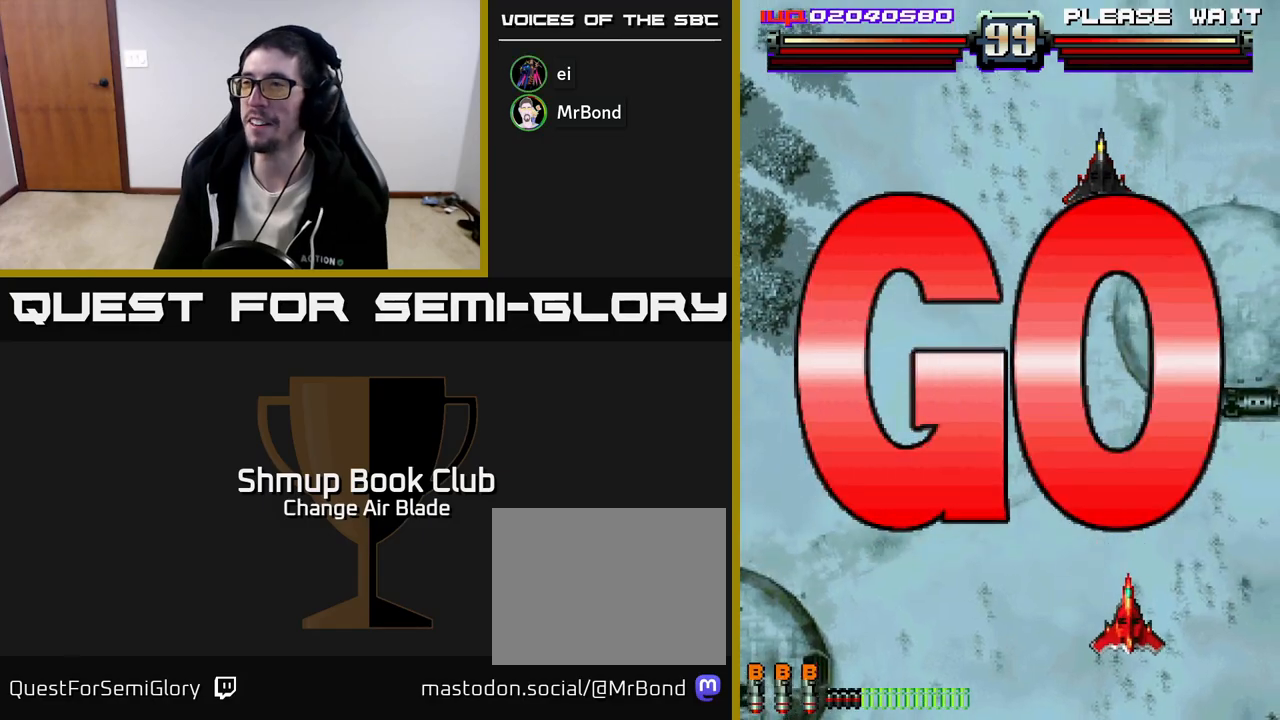
{"buttons": ["A", "DPAD_UP"], "left_stick": "center", "right_stick": "center", "events": [[17, "DPAD_RIGHT", "up"], [33, "DPAD_DOWN", "up"], [83, "DPAD_LEFT", "down"], [83, "DPAD_UP", "down"], [300, "DPAD_LEFT", "up"], [367, "DPAD_RIGHT", "down"], [500, "DPAD_RIGHT", "up"]]}
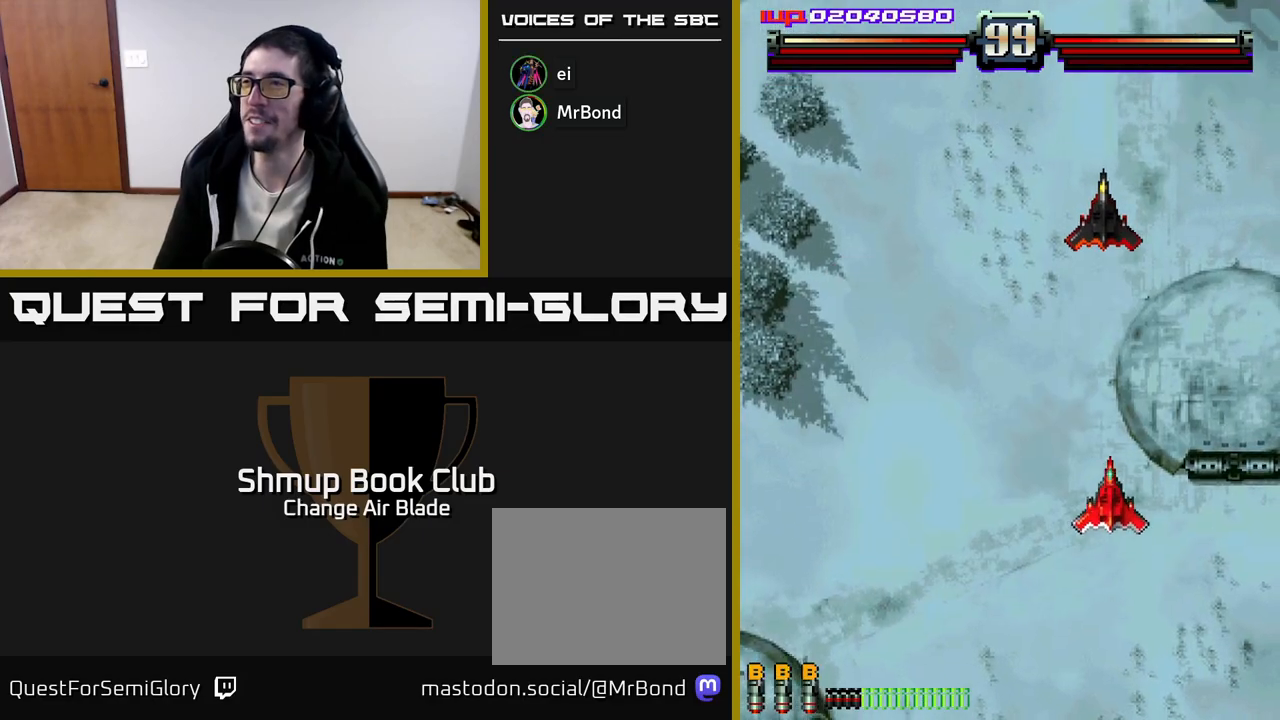
{"buttons": ["A", "DPAD_DOWN"], "left_stick": "center", "right_stick": "center", "events": [[100, "DPAD_UP", "up"], [133, "DPAD_DOWN", "down"]]}
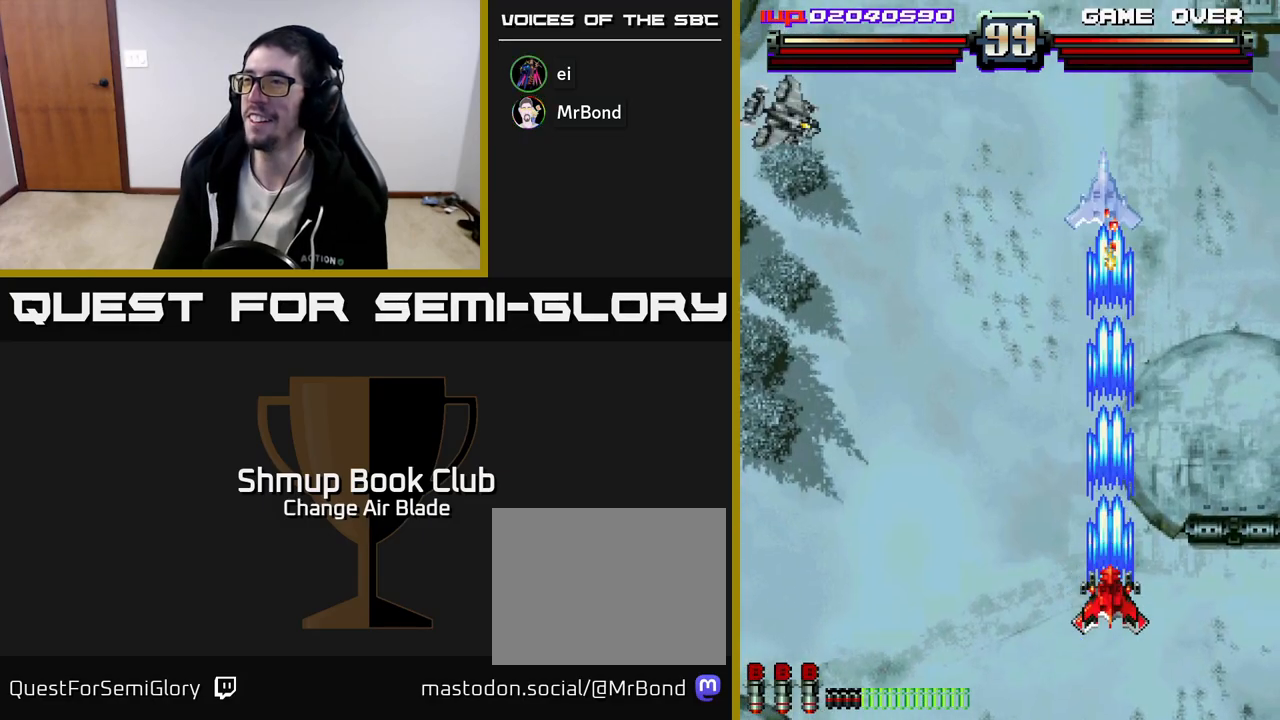
{"buttons": ["A", "DPAD_LEFT"], "left_stick": "center", "right_stick": "center", "events": [[67, "DPAD_LEFT", "down"], [100, "DPAD_DOWN", "up"], [150, "DPAD_UP", "down"], [183, "DPAD_LEFT", "up"], [283, "DPAD_RIGHT", "down"], [333, "DPAD_RIGHT", "up"], [367, "DPAD_LEFT", "down"], [417, "DPAD_UP", "up"]]}
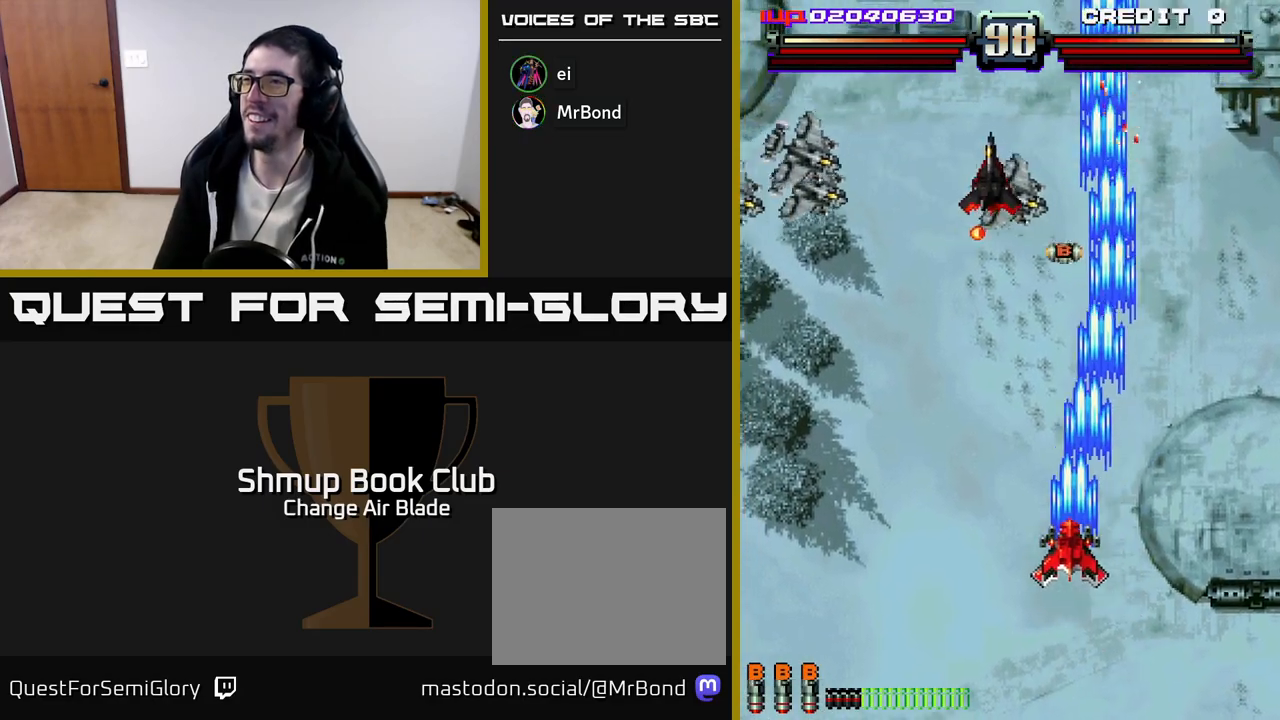
{"buttons": ["A", "DPAD_LEFT"], "left_stick": "center", "right_stick": "center", "events": [[233, "DPAD_DOWN", "down"], [483, "DPAD_DOWN", "up"]]}
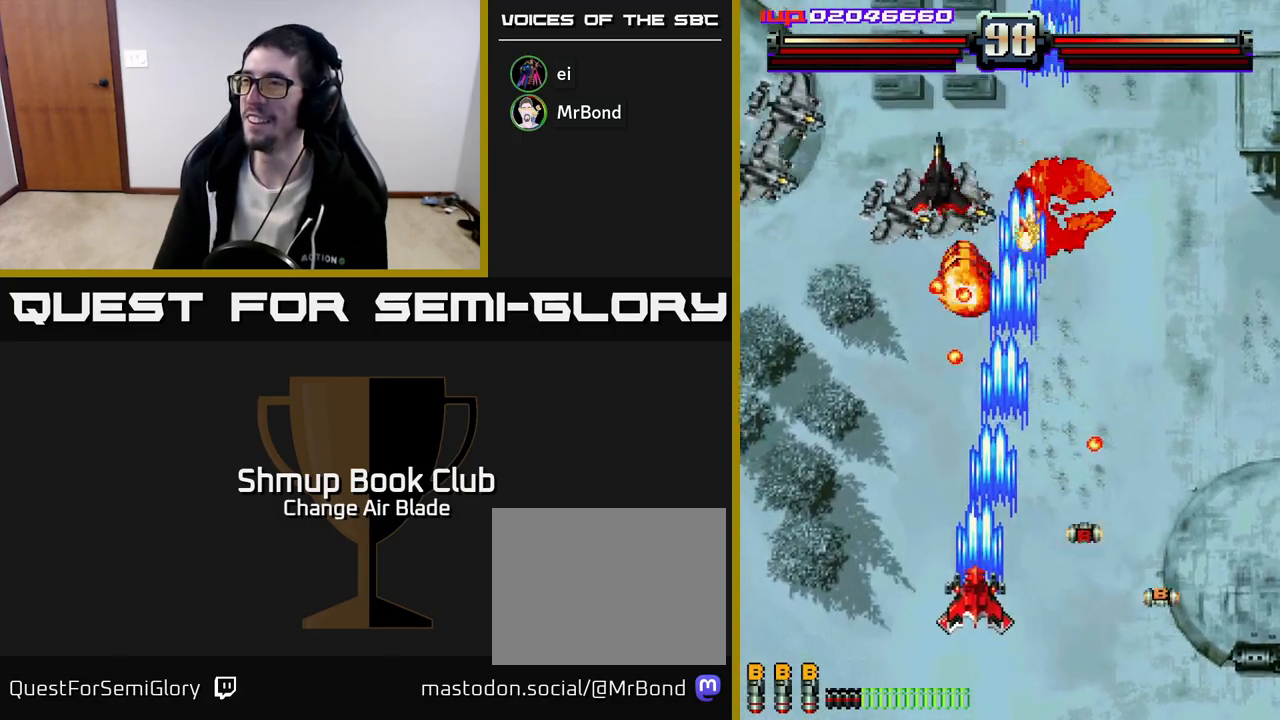
{"buttons": ["A", "DPAD_LEFT"], "left_stick": "center", "right_stick": "center", "events": [[183, "DPAD_DOWN", "down"], [183, "DPAD_LEFT", "up"], [217, "DPAD_RIGHT", "down"], [283, "DPAD_RIGHT", "up"], [317, "DPAD_LEFT", "down"], [333, "DPAD_DOWN", "up"]]}
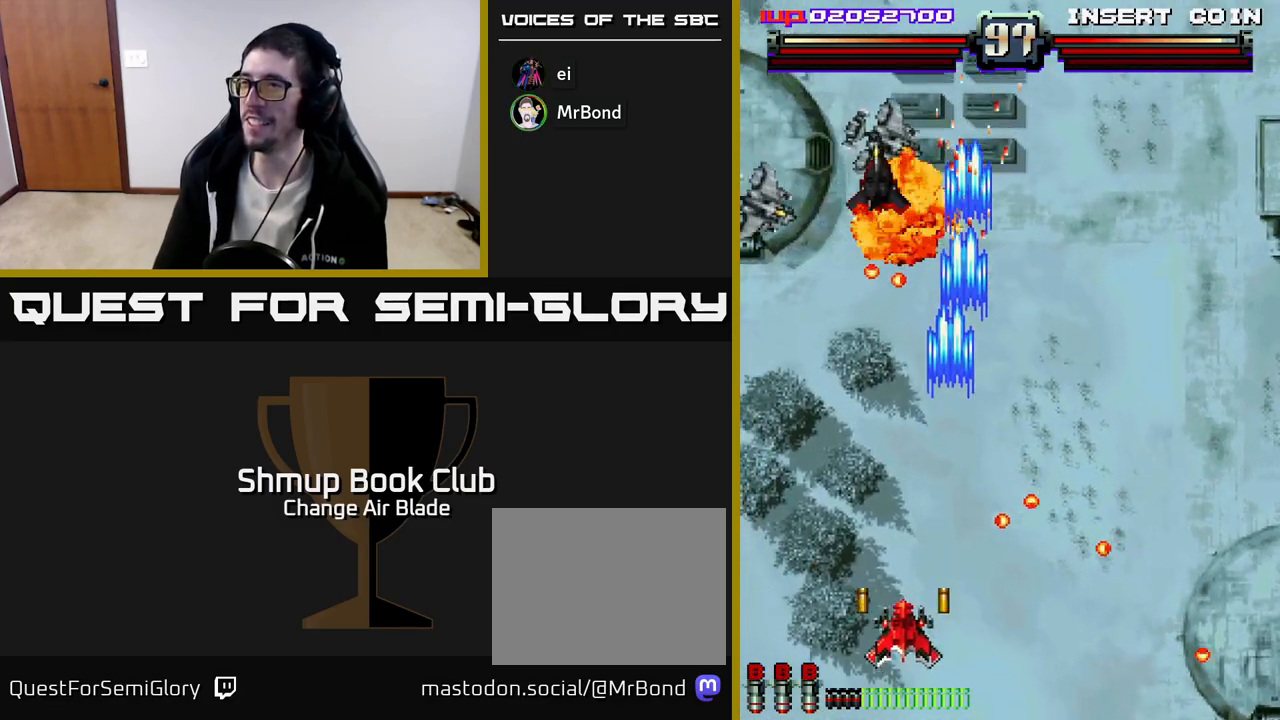
{"buttons": ["A", "DPAD_UP"], "left_stick": "center", "right_stick": "center", "events": [[50, "DPAD_UP", "down"], [150, "DPAD_LEFT", "up"], [167, "DPAD_LEFT", "down"], [433, "DPAD_LEFT", "up"]]}
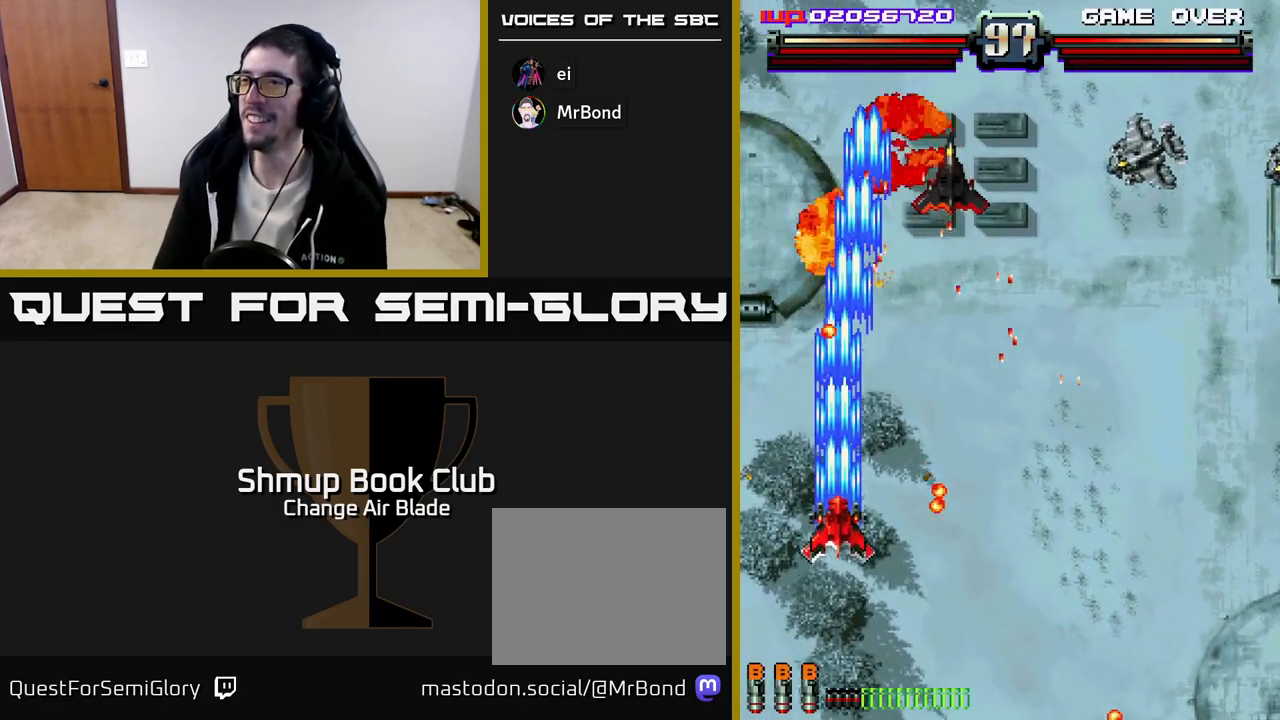
{"buttons": ["A", "DPAD_RIGHT"], "left_stick": "center", "right_stick": "center", "events": [[100, "DPAD_RIGHT", "down"], [150, "DPAD_UP", "up"], [300, "DPAD_DOWN", "down"], [450, "DPAD_DOWN", "up"]]}
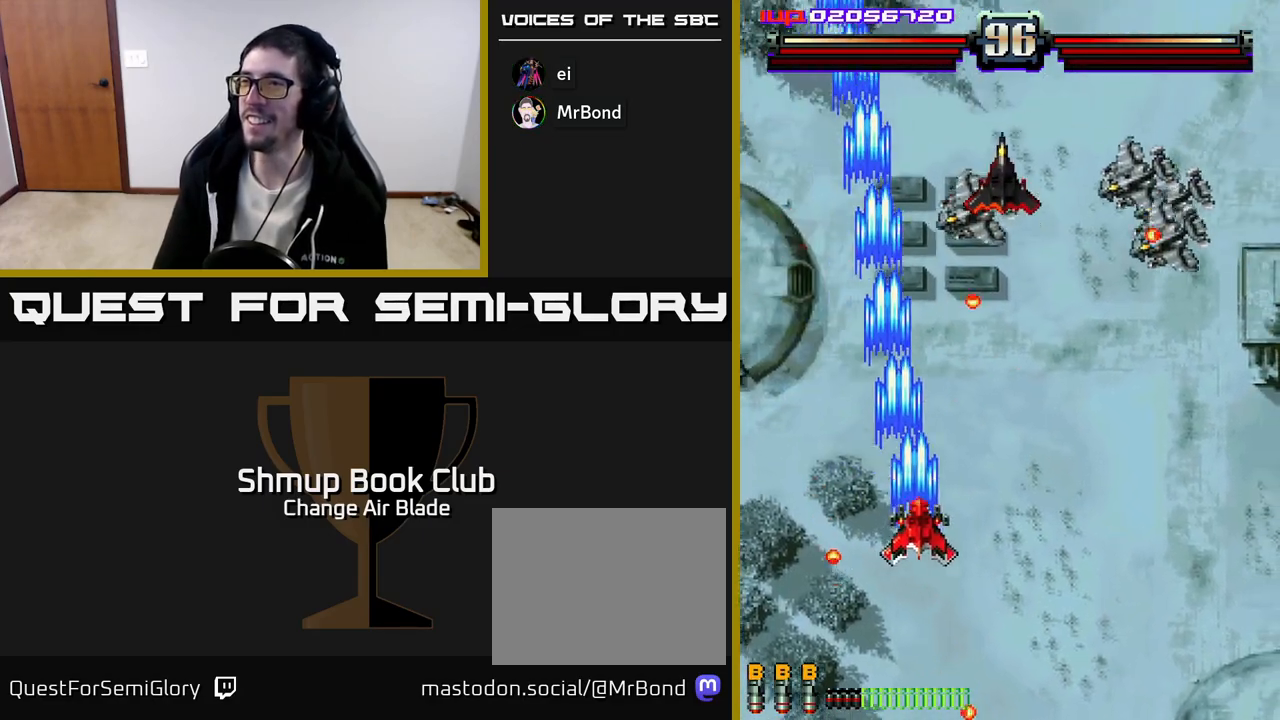
{"buttons": ["A", "DPAD_RIGHT"], "left_stick": "center", "right_stick": "center", "events": []}
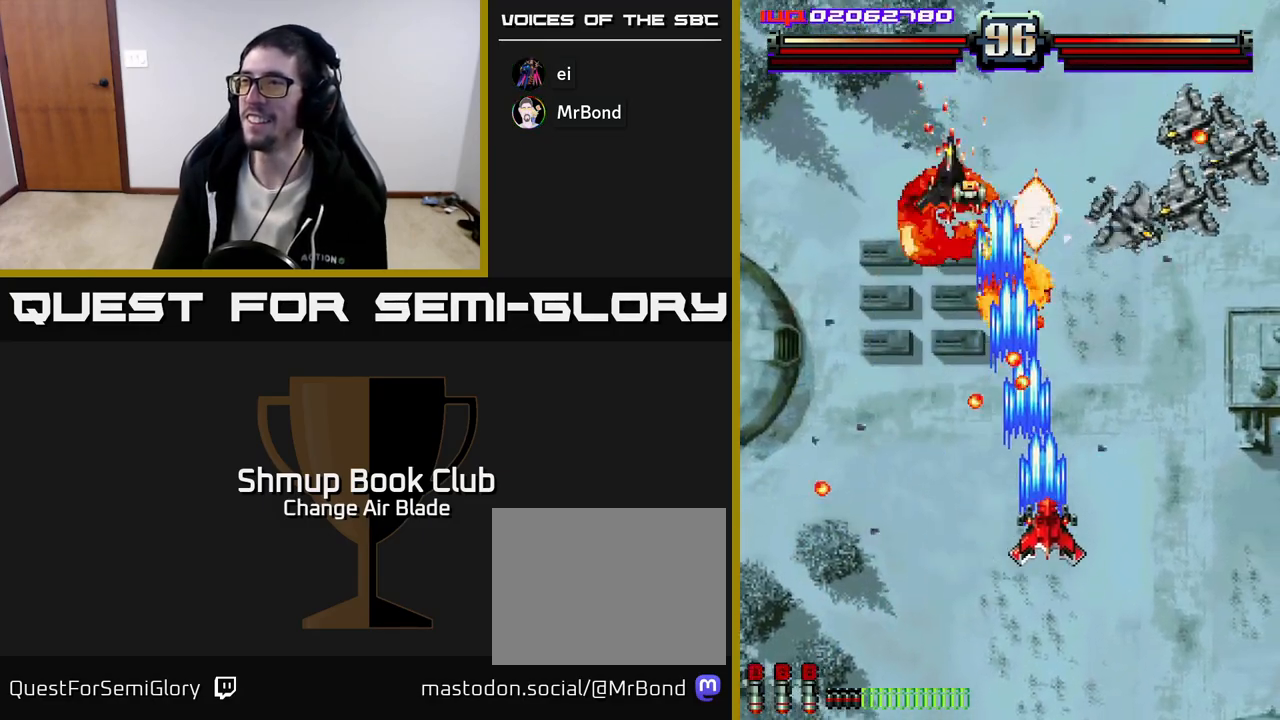
{"buttons": ["A", "DPAD_RIGHT"], "left_stick": "center", "right_stick": "center", "events": []}
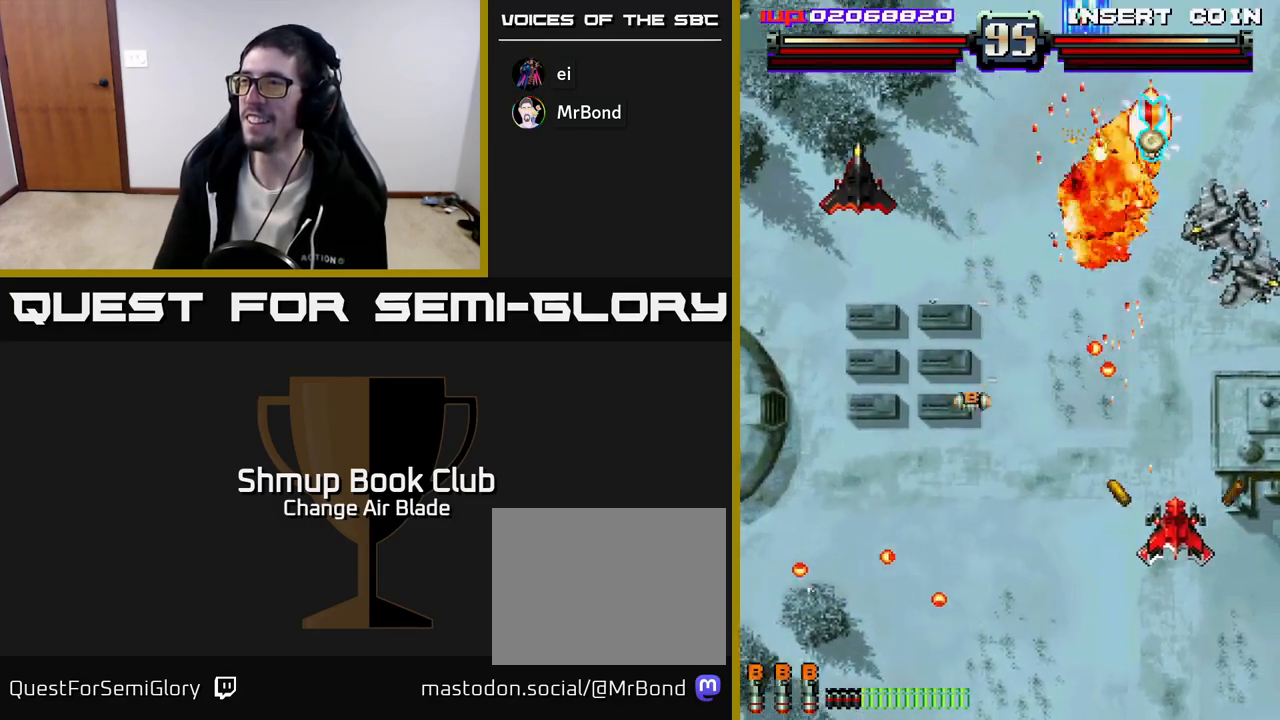
{"buttons": ["A", "DPAD_LEFT"], "left_stick": "center", "right_stick": "center"}
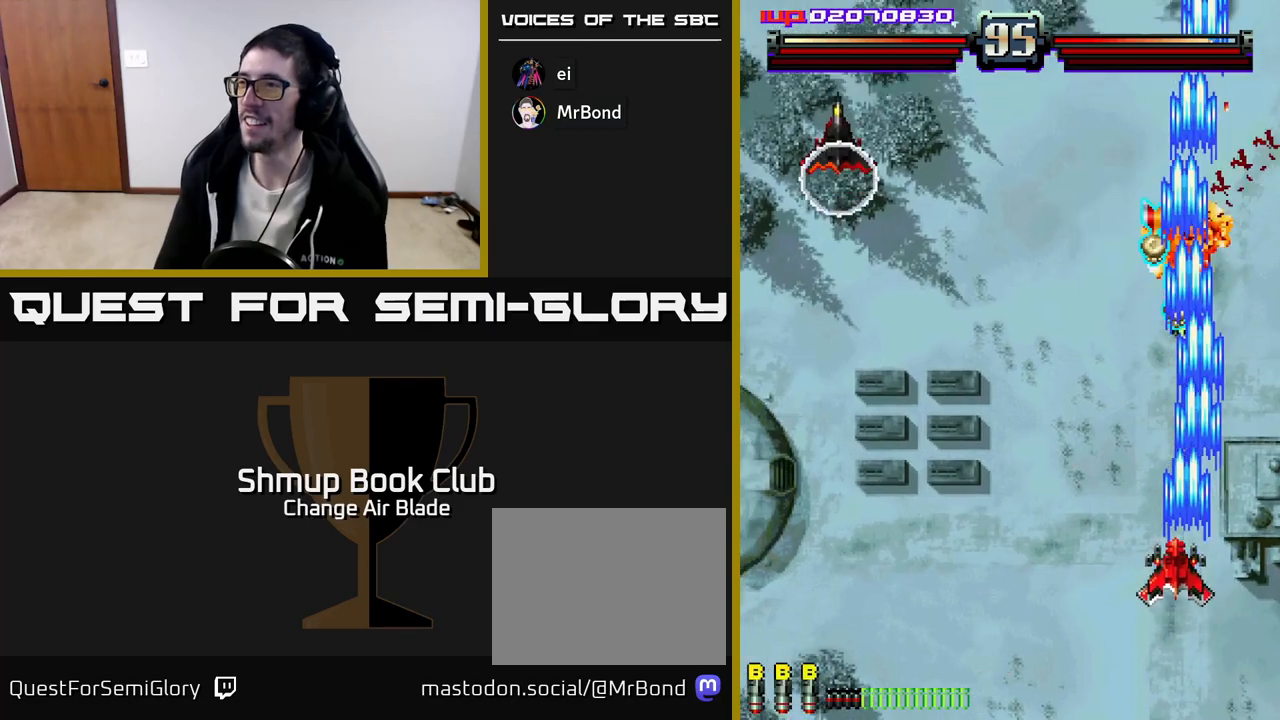
{"buttons": ["DPAD_UP"], "left_stick": "center", "right_stick": "center", "events": [[67, "A", "up"], [150, "DPAD_UP", "down"], [250, "DPAD_LEFT", "up"], [333, "DPAD_RIGHT", "down"], [483, "DPAD_RIGHT", "up"]]}
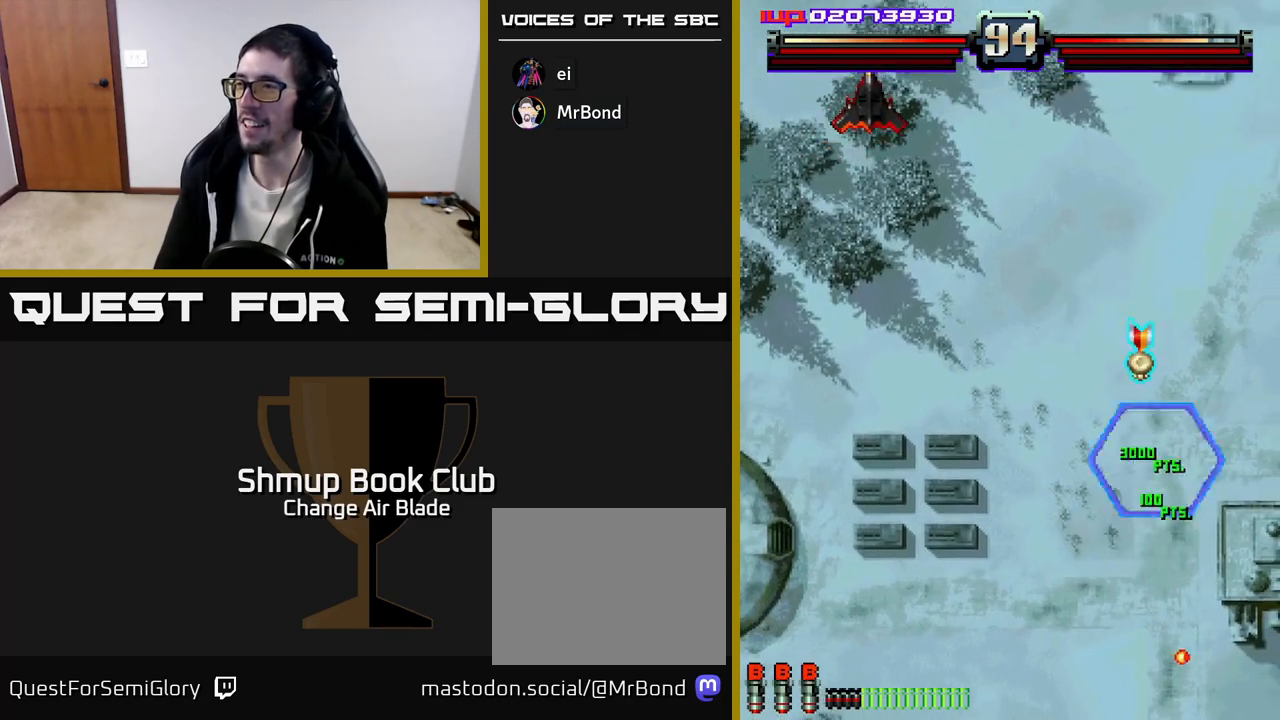
{"buttons": ["A", "DPAD_LEFT"], "left_stick": "center", "right_stick": "center", "events": [[117, "DPAD_LEFT", "down"], [250, "DPAD_UP", "up"], [300, "A", "down"], [383, "DPAD_DOWN", "down"], [450, "DPAD_DOWN", "up"]]}